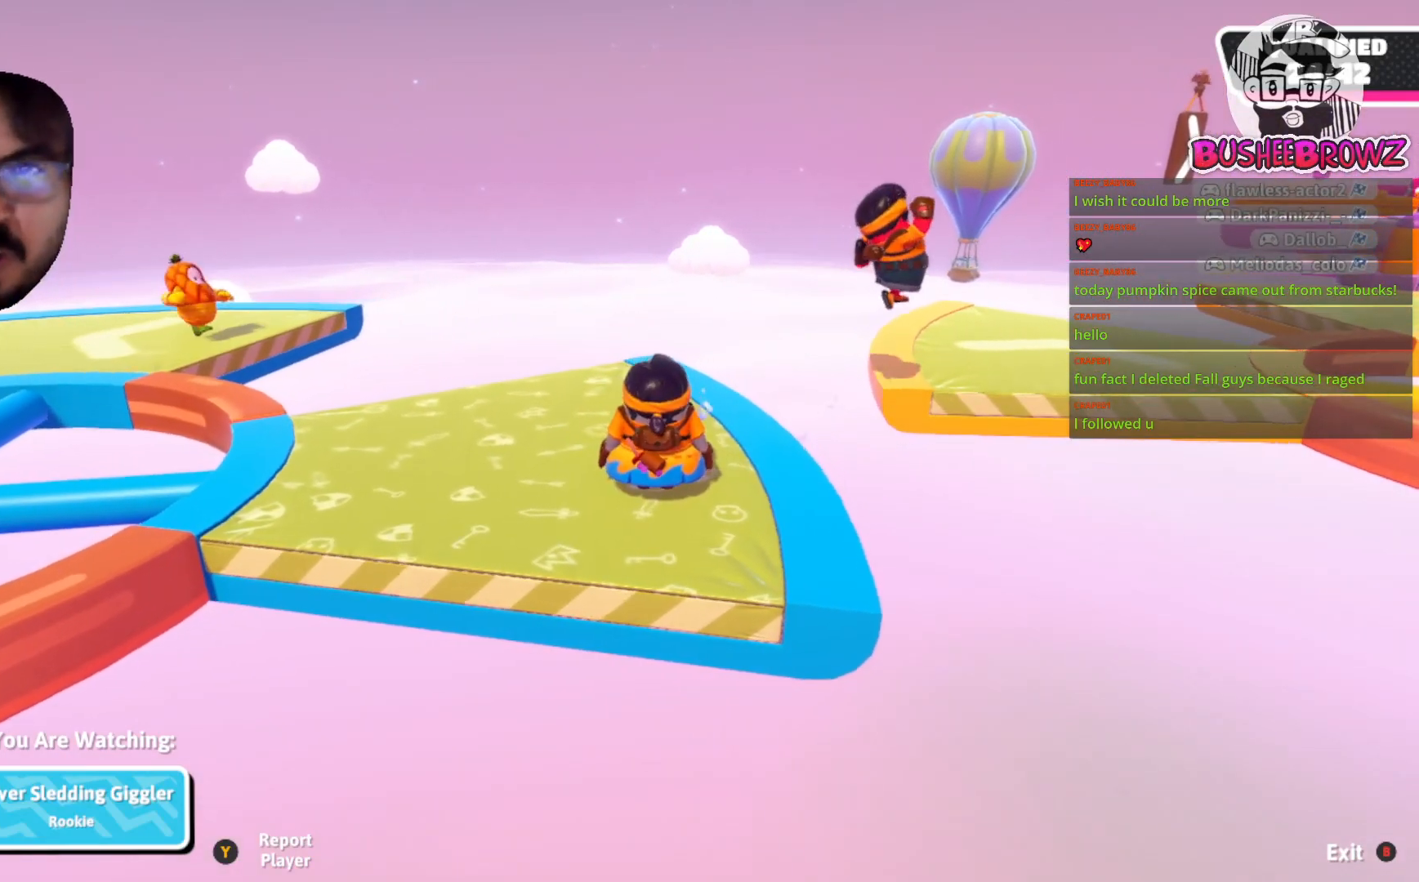
Gameplay with a controller (Xbox layout); each line is a JSON object with the inputs held at the frame after it (dt_ms = milliseconds from this image to that frame). "events" lists button and stick changes between this image and that frame as [ms after this image, input, new state], when the widget could be followed in between.
{"dt_ms": 500, "buttons": [], "left_stick": "center", "right_stick": "center", "events": []}
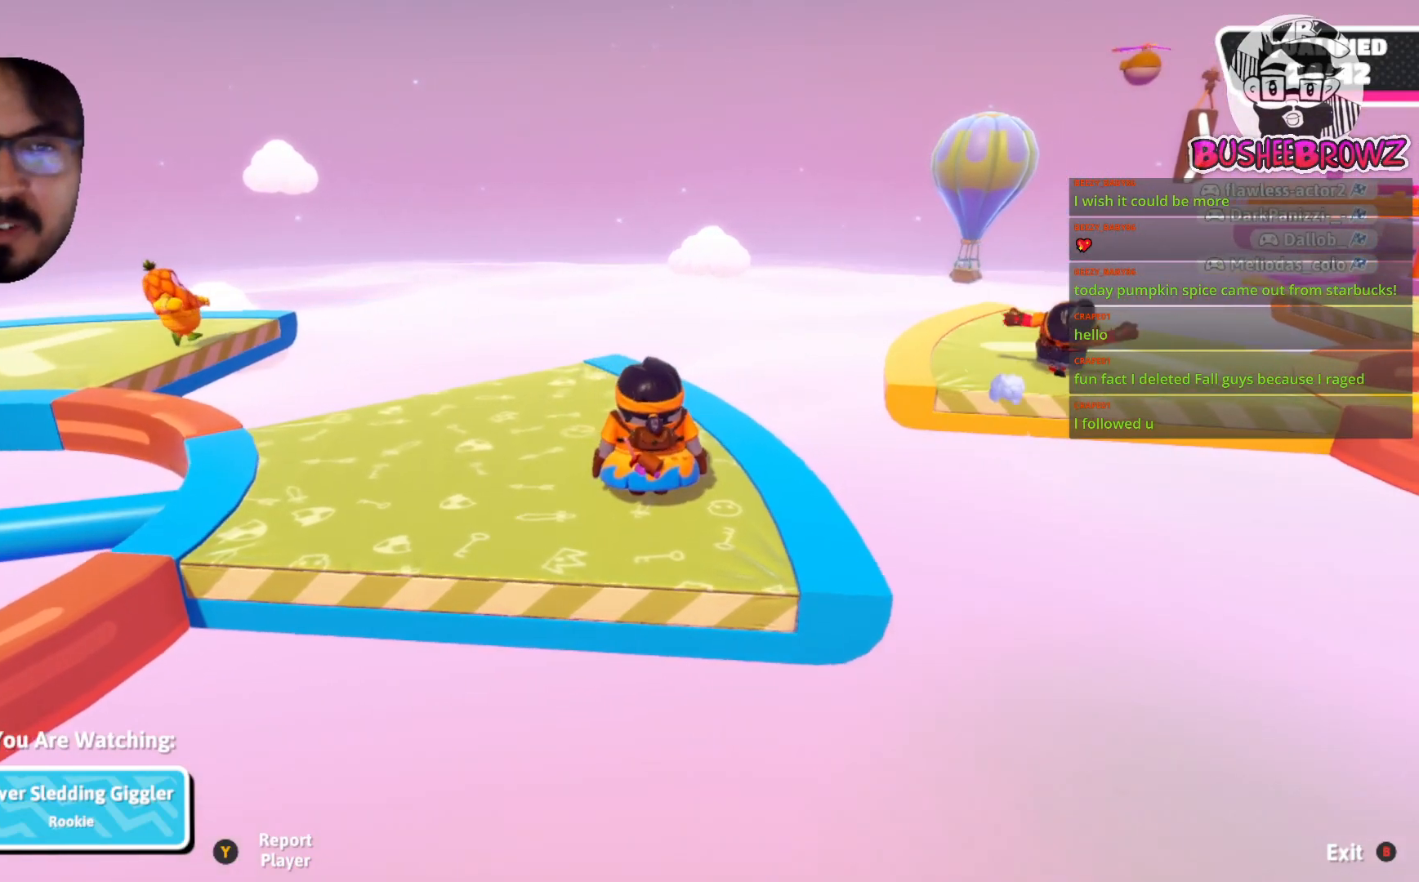
{"dt_ms": 500, "buttons": [], "left_stick": "center", "right_stick": "center", "events": [[100, "R2", "down"], [233, "R2", "up"]]}
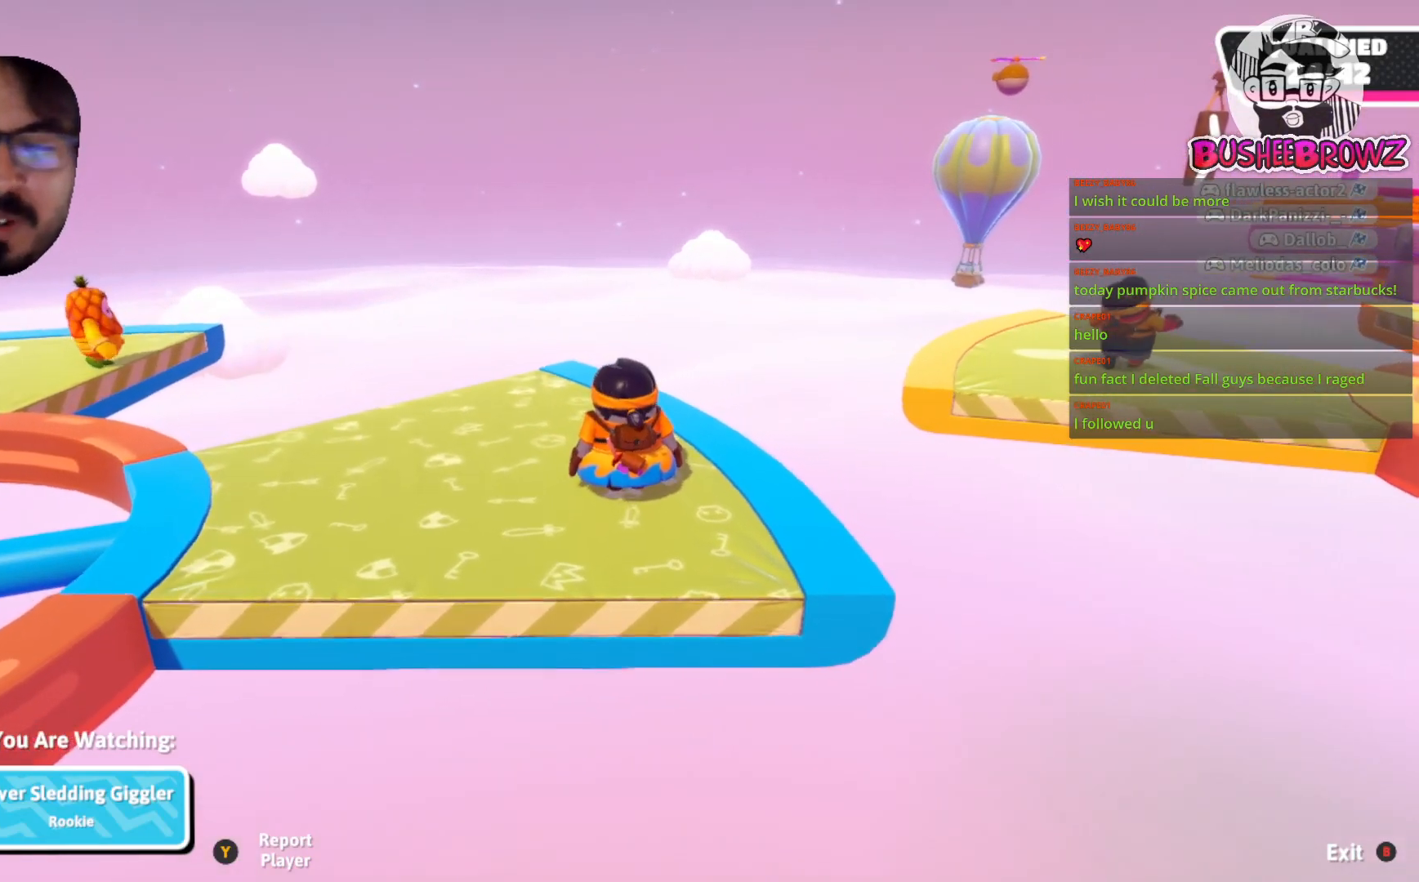
{"dt_ms": 500, "buttons": [], "left_stick": "center", "right_stick": "center", "events": []}
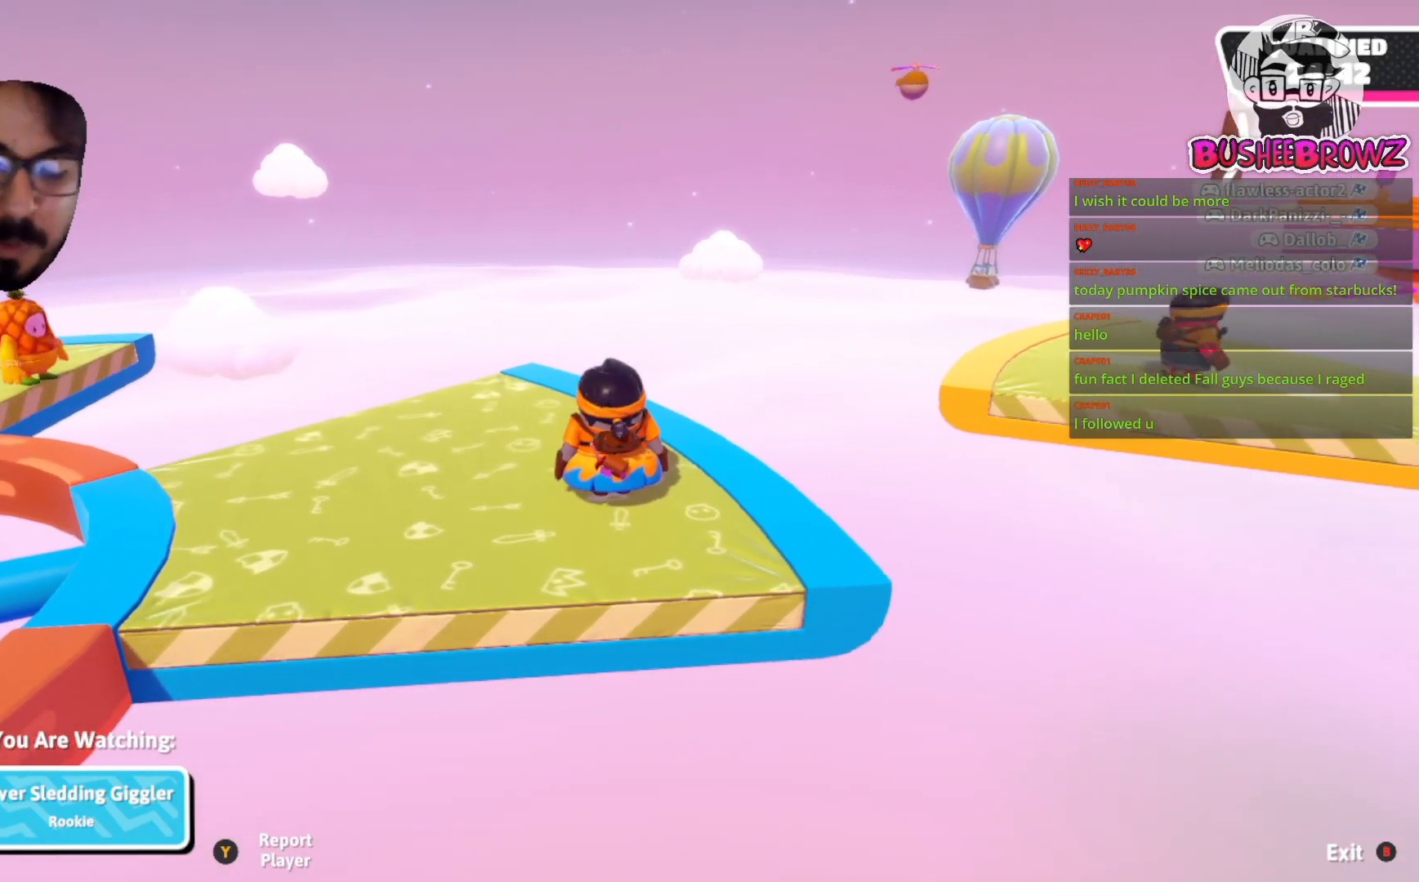
{"dt_ms": 500, "buttons": [], "left_stick": "center", "right_stick": "center", "events": []}
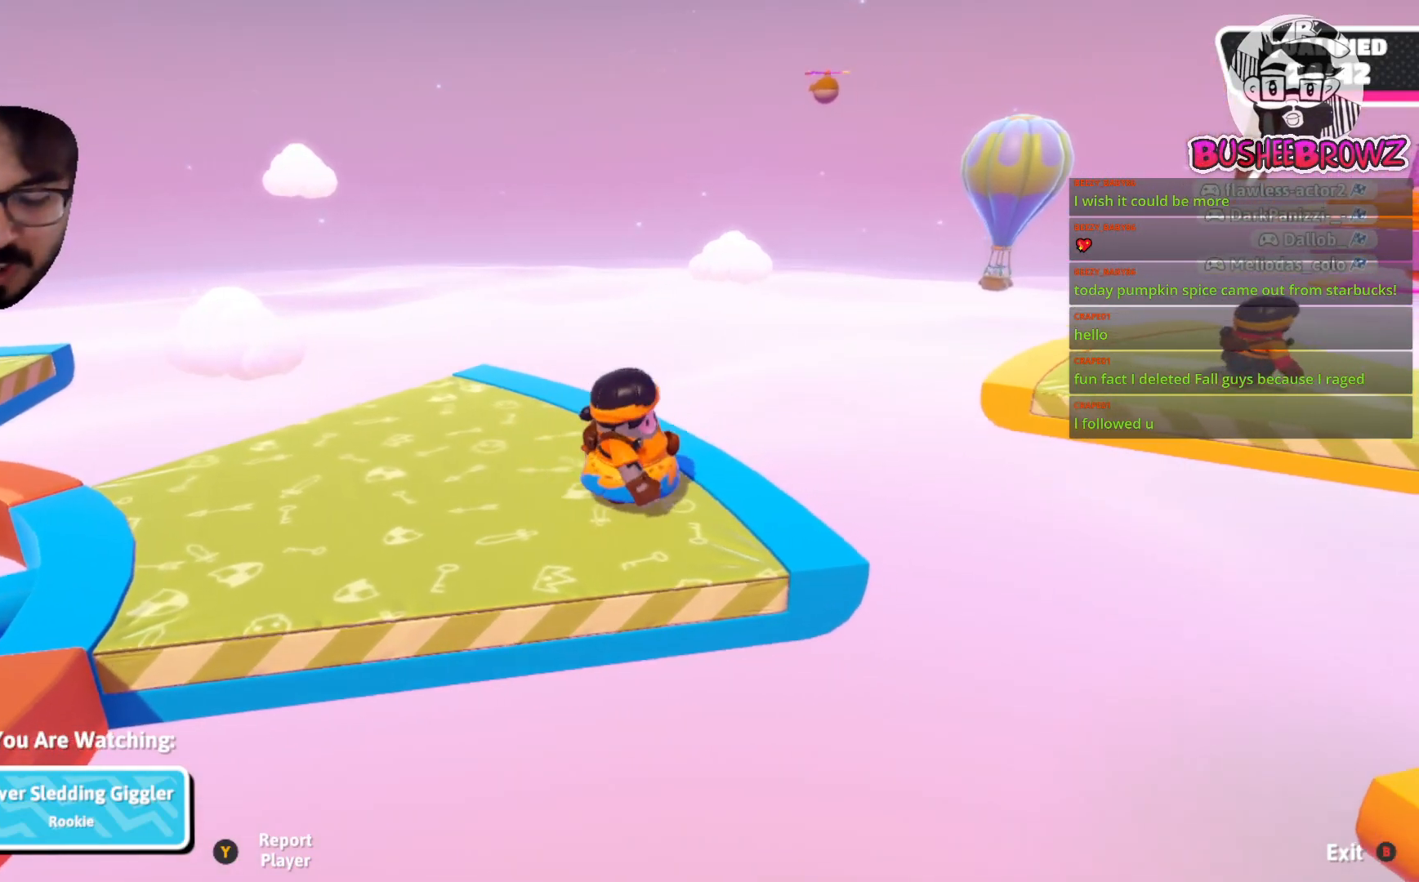
{"dt_ms": 500, "buttons": [], "left_stick": "center", "right_stick": "center", "events": []}
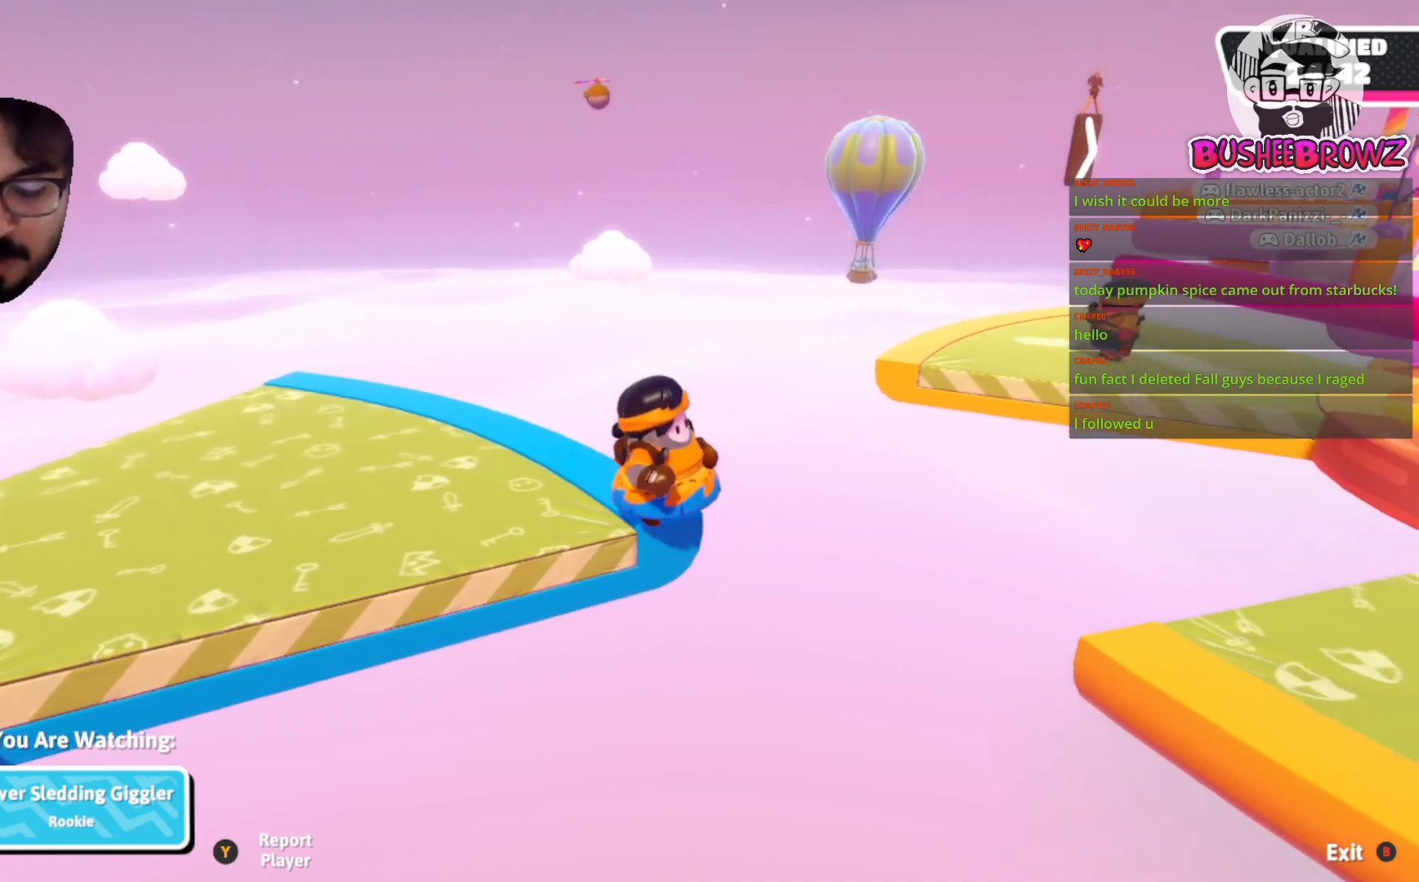
{"dt_ms": 500, "buttons": ["R2"], "left_stick": "center", "right_stick": "center", "events": [[283, "R2", "down"]]}
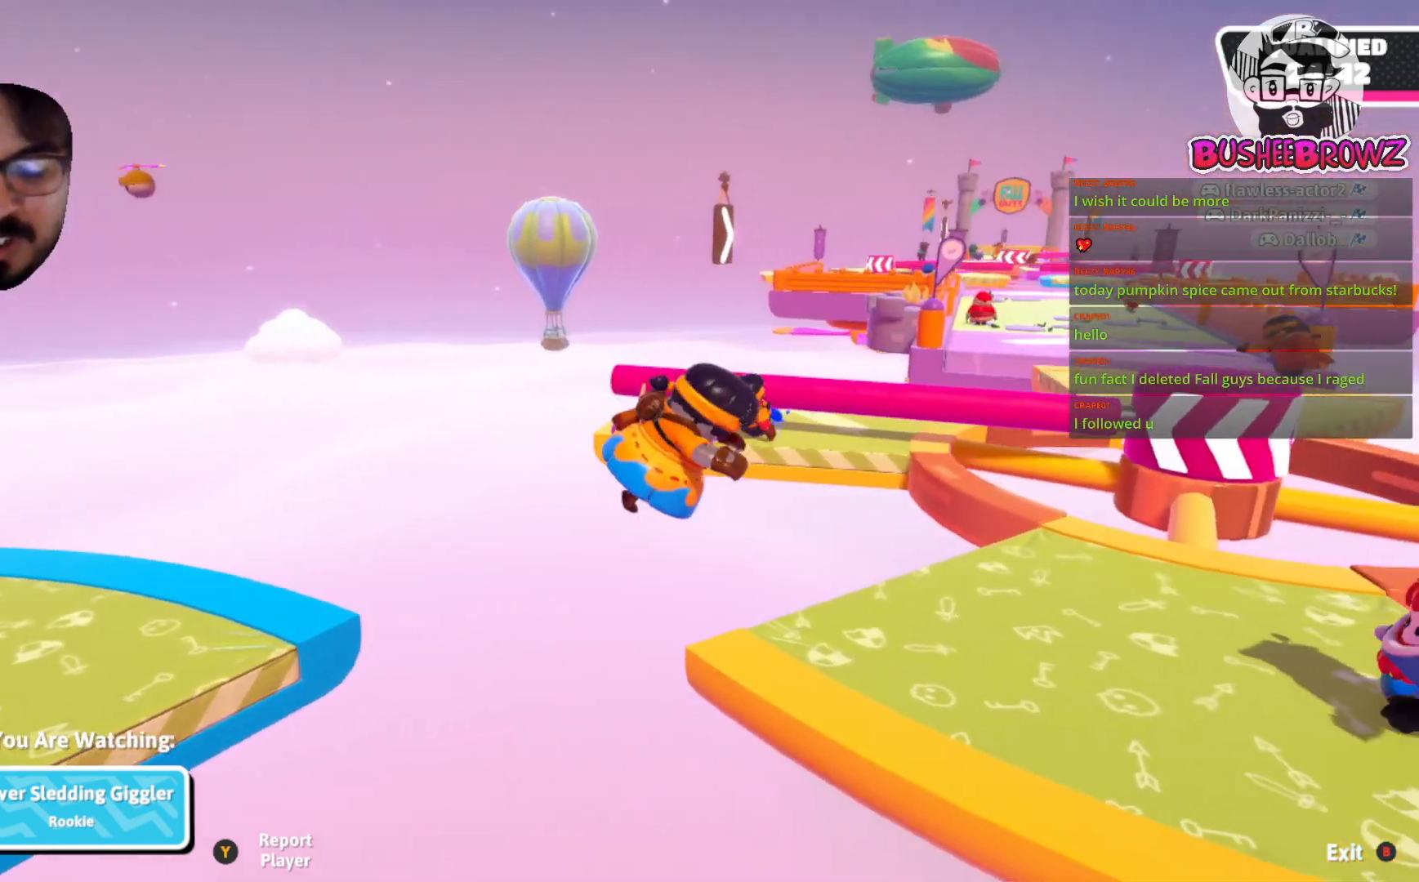
{"dt_ms": 500, "buttons": [], "left_stick": "center", "right_stick": "center", "events": [[117, "R2", "up"], [333, "R1", "down"], [500, "R1", "up"]]}
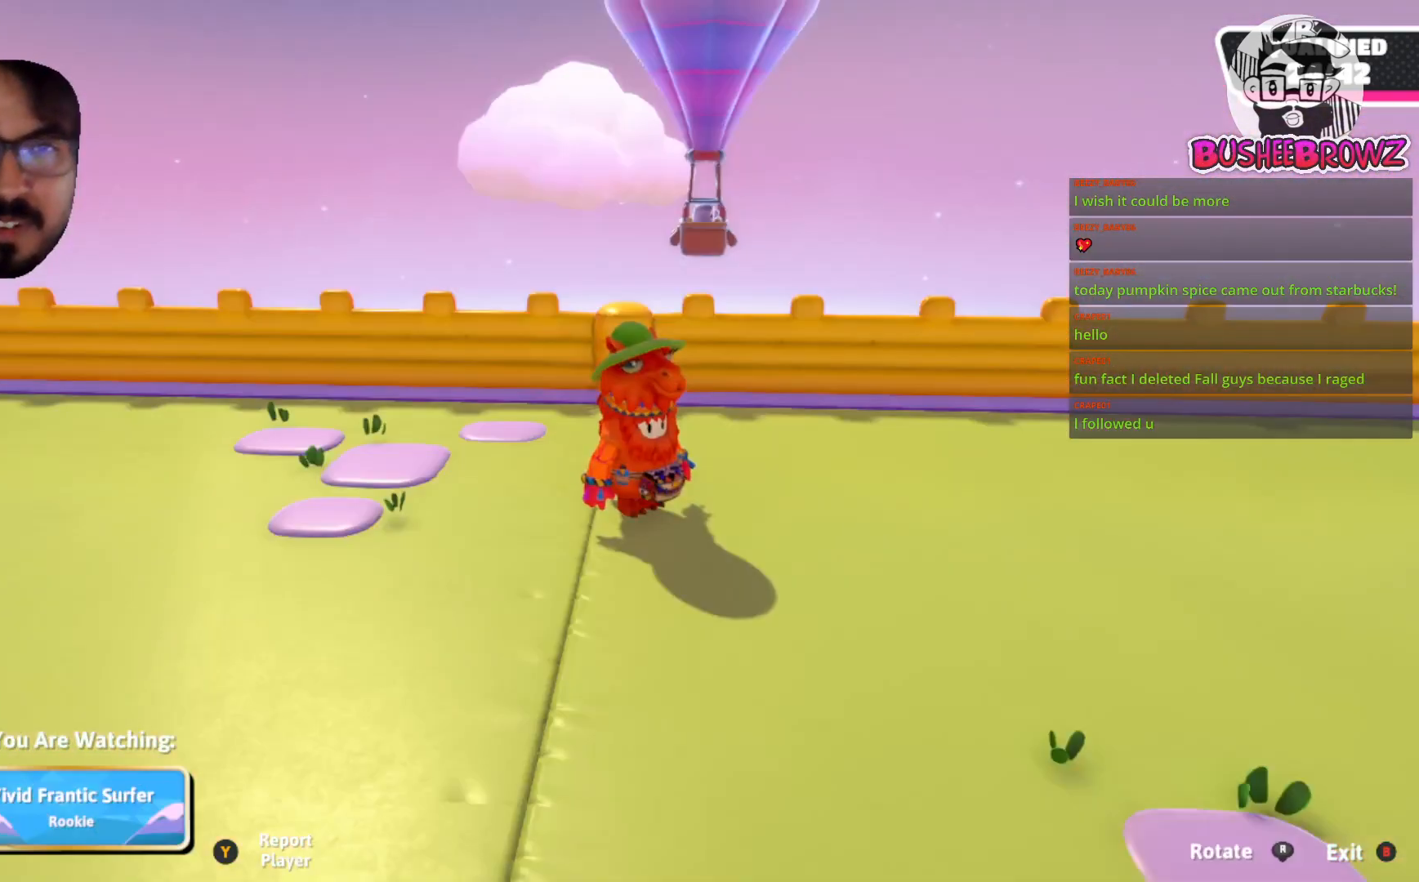
{"dt_ms": 500, "buttons": [], "left_stick": "center", "right_stick": "center", "events": []}
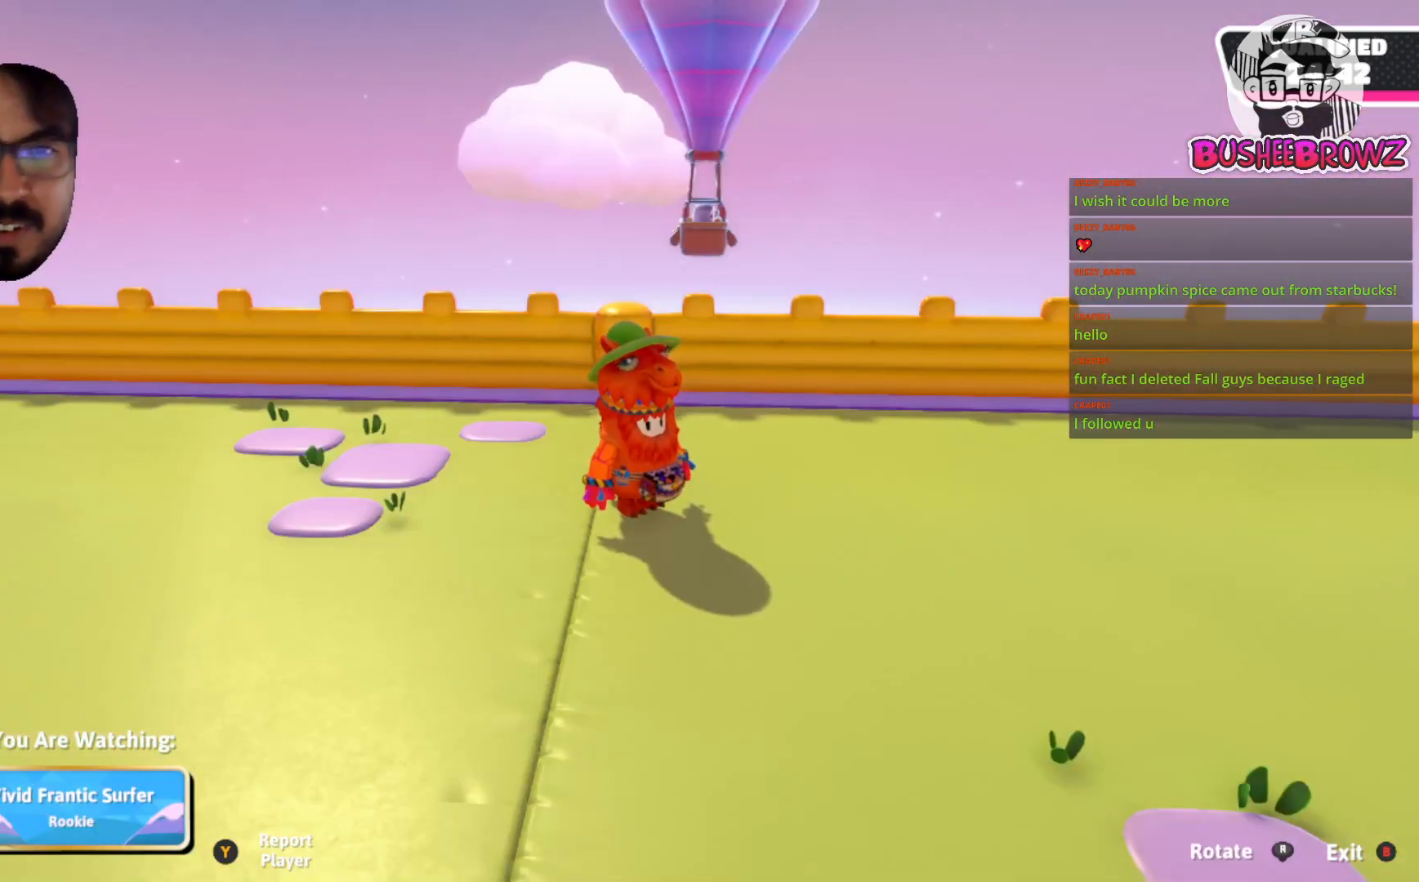
{"dt_ms": 500, "buttons": [], "left_stick": "center", "right_stick": "center", "events": []}
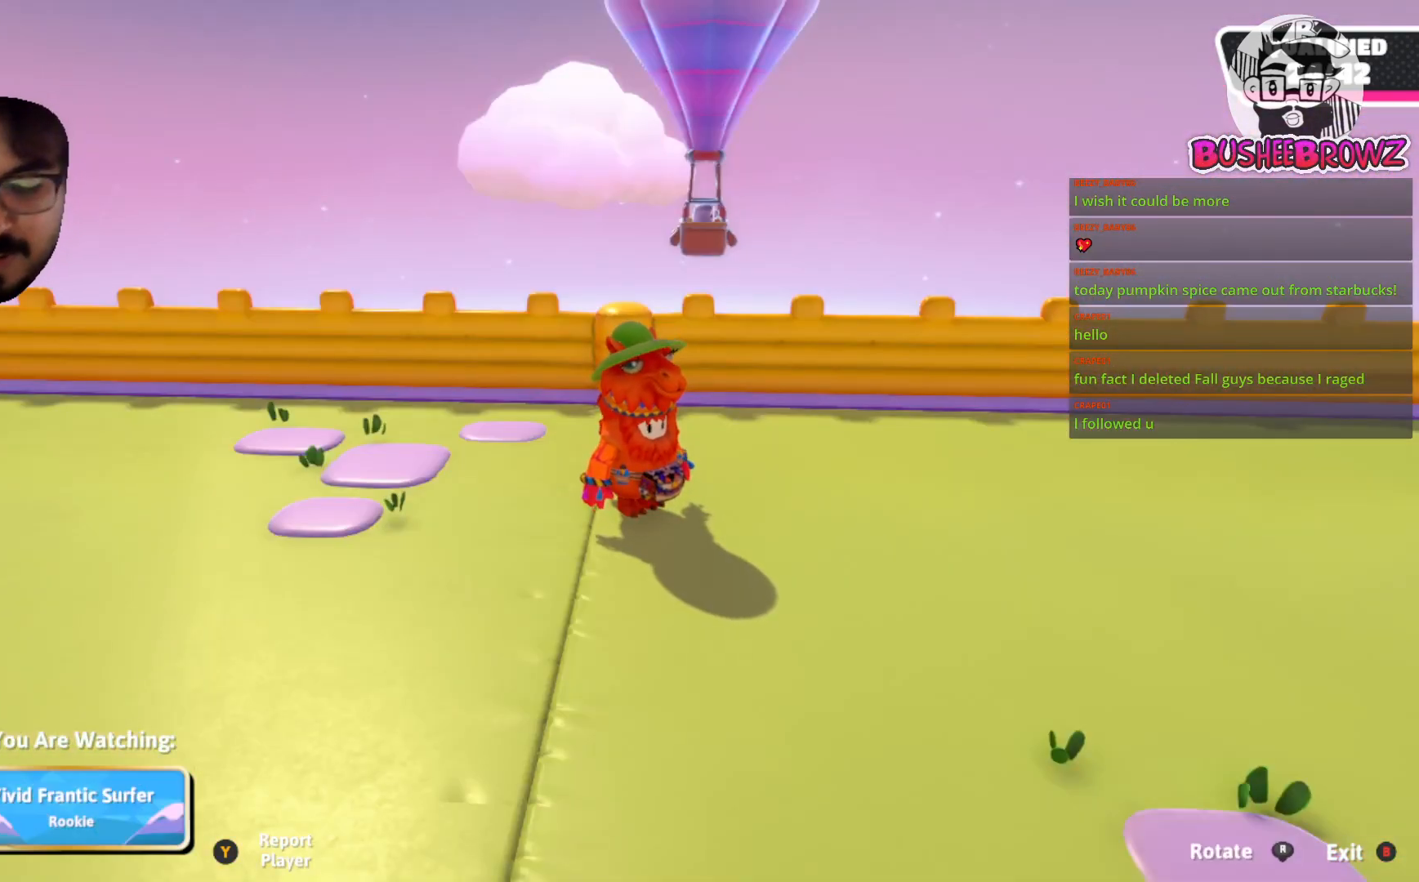
{"dt_ms": 500, "buttons": [], "left_stick": "center", "right_stick": "center", "events": []}
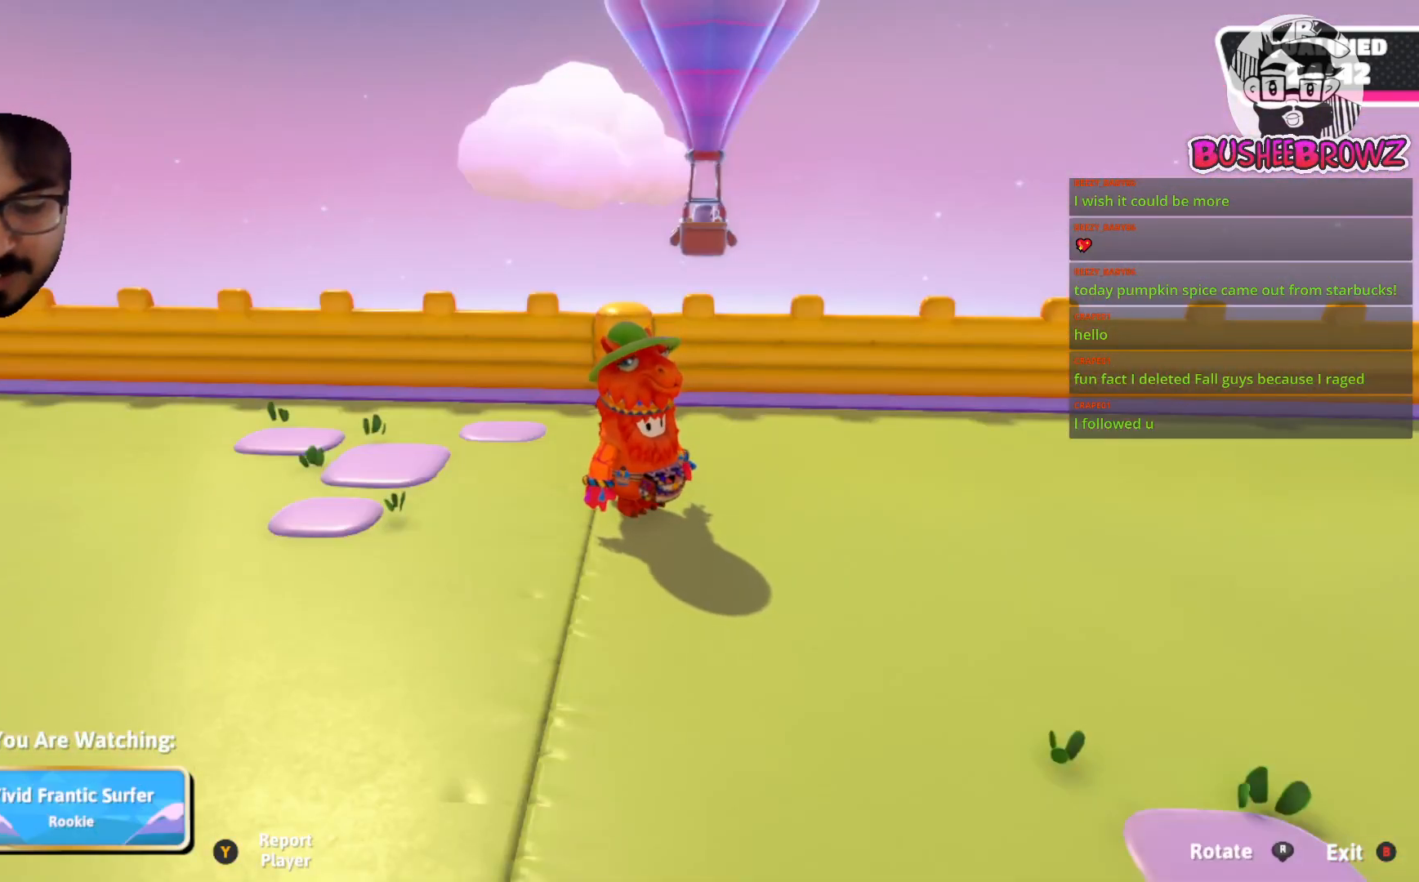
{"dt_ms": 500, "buttons": [], "left_stick": "center", "right_stick": "center", "events": []}
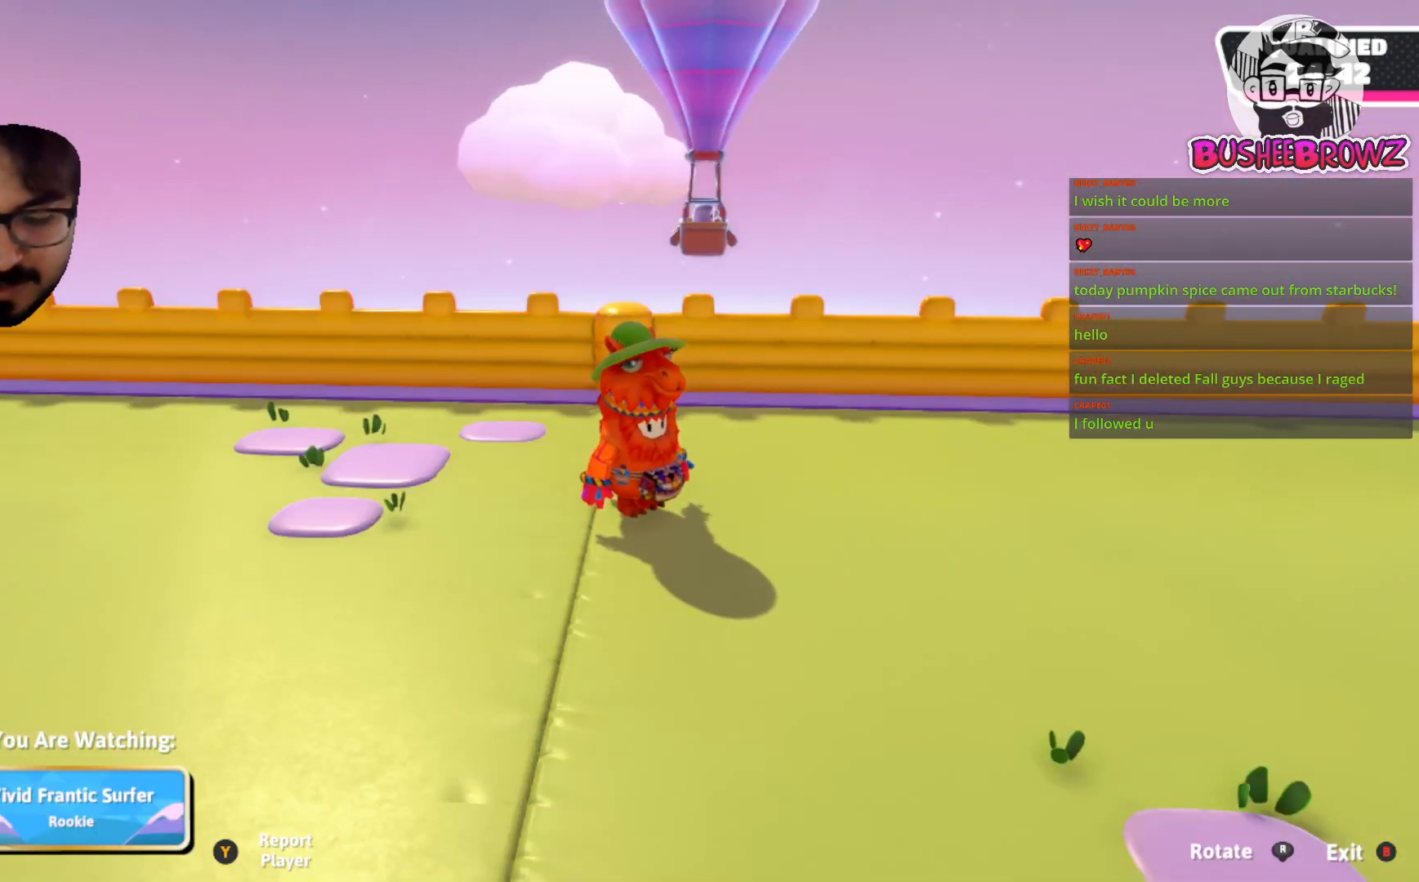
{"dt_ms": 500, "buttons": [], "left_stick": "center", "right_stick": "center", "events": []}
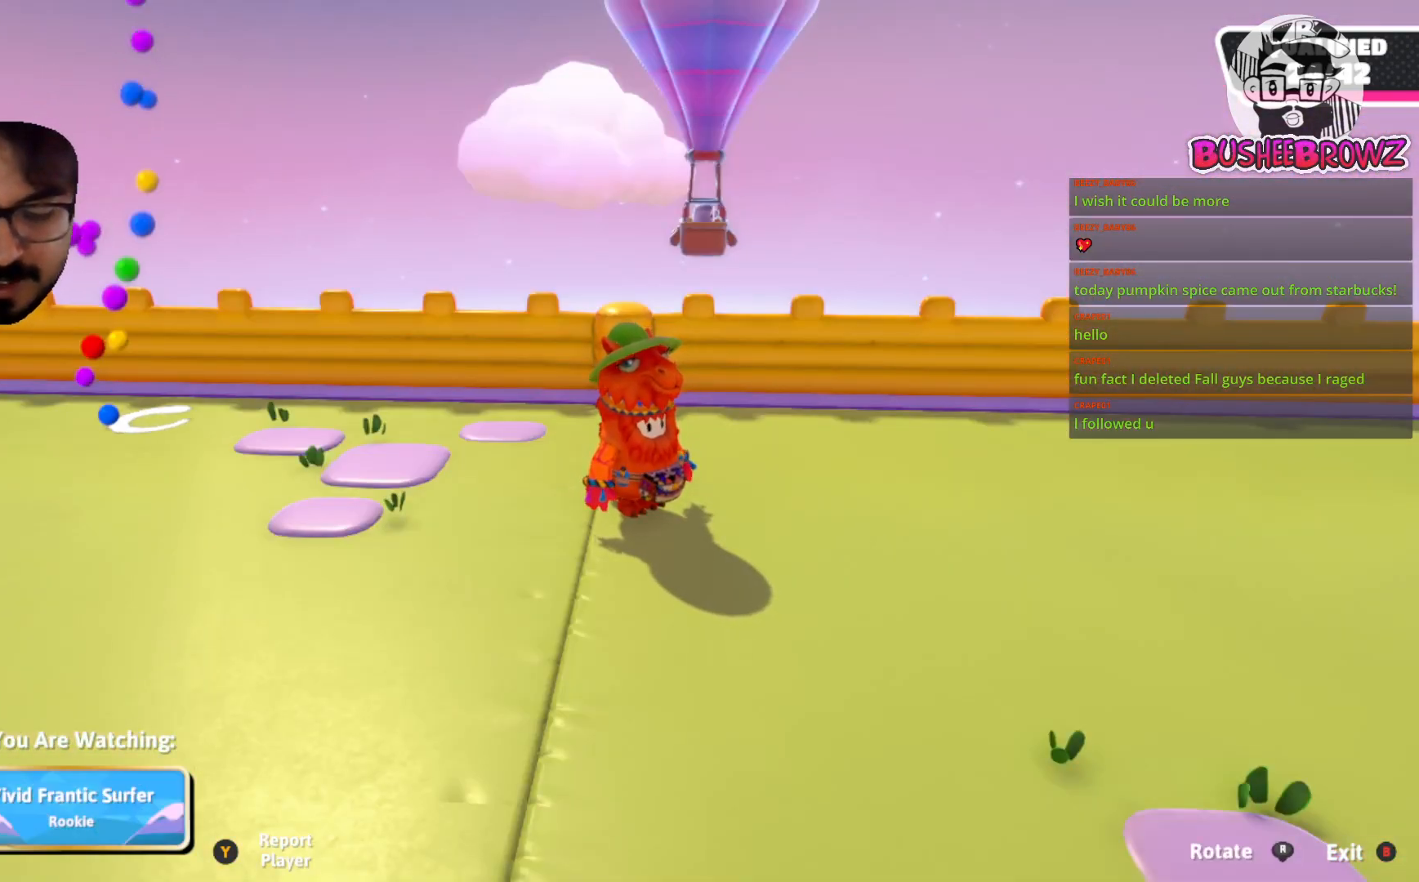
{"dt_ms": 500, "buttons": [], "left_stick": "center", "right_stick": "center", "events": []}
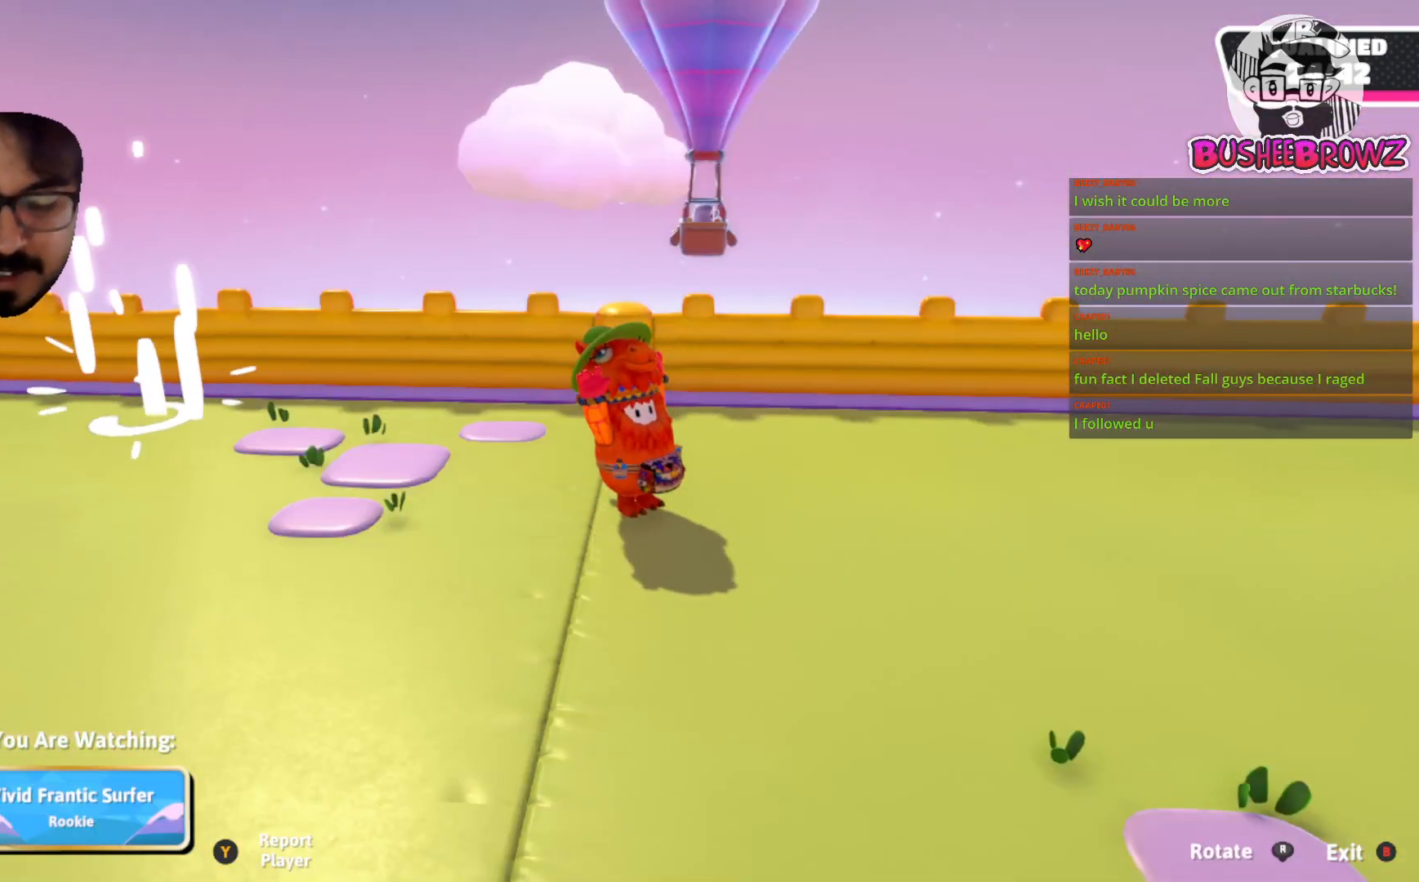
{"dt_ms": 500, "buttons": [], "left_stick": "center", "right_stick": "center", "events": []}
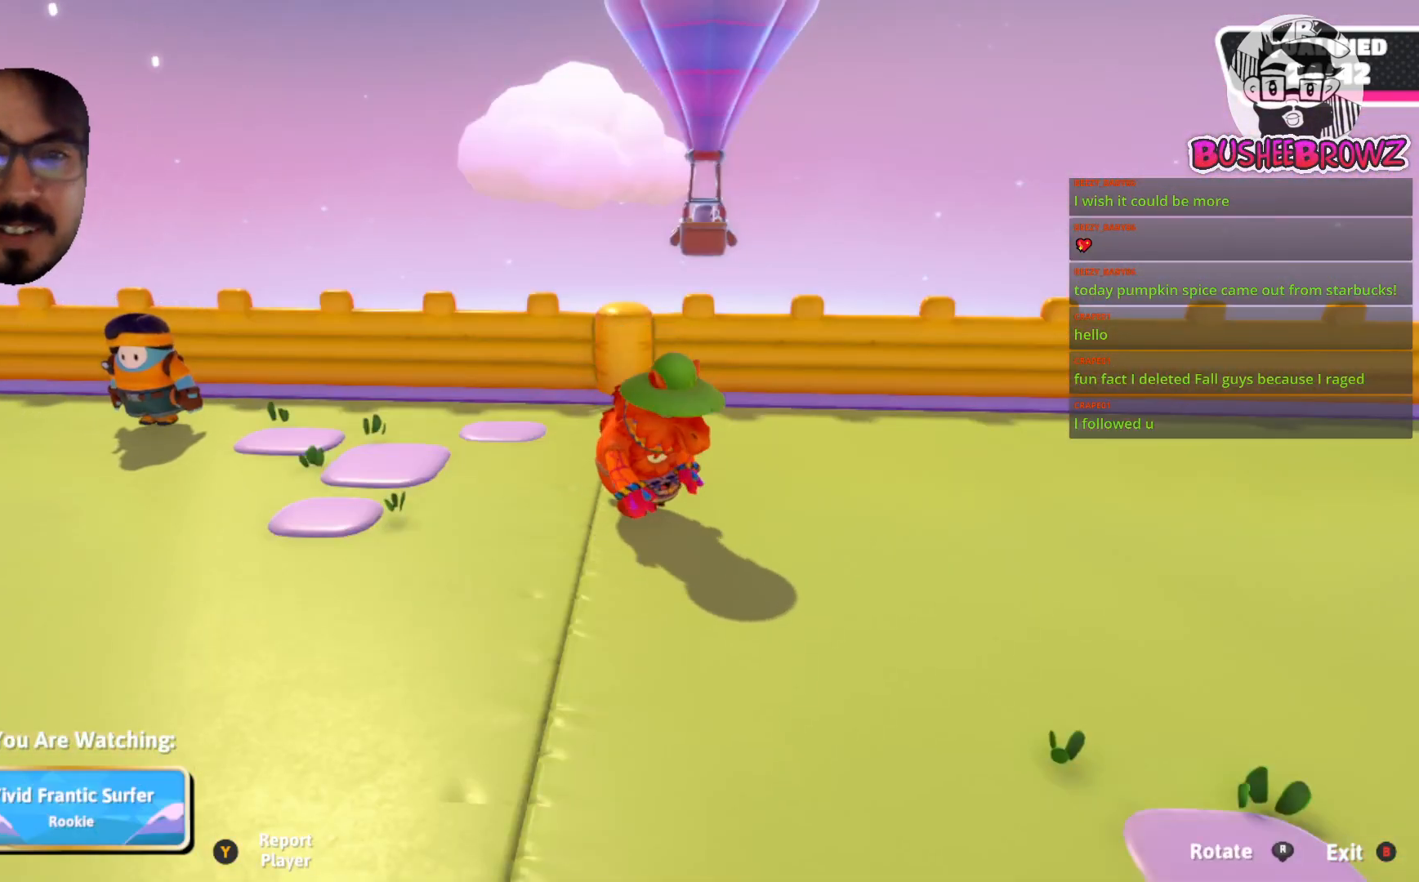
{"dt_ms": 500, "buttons": [], "left_stick": "center", "right_stick": "center", "events": []}
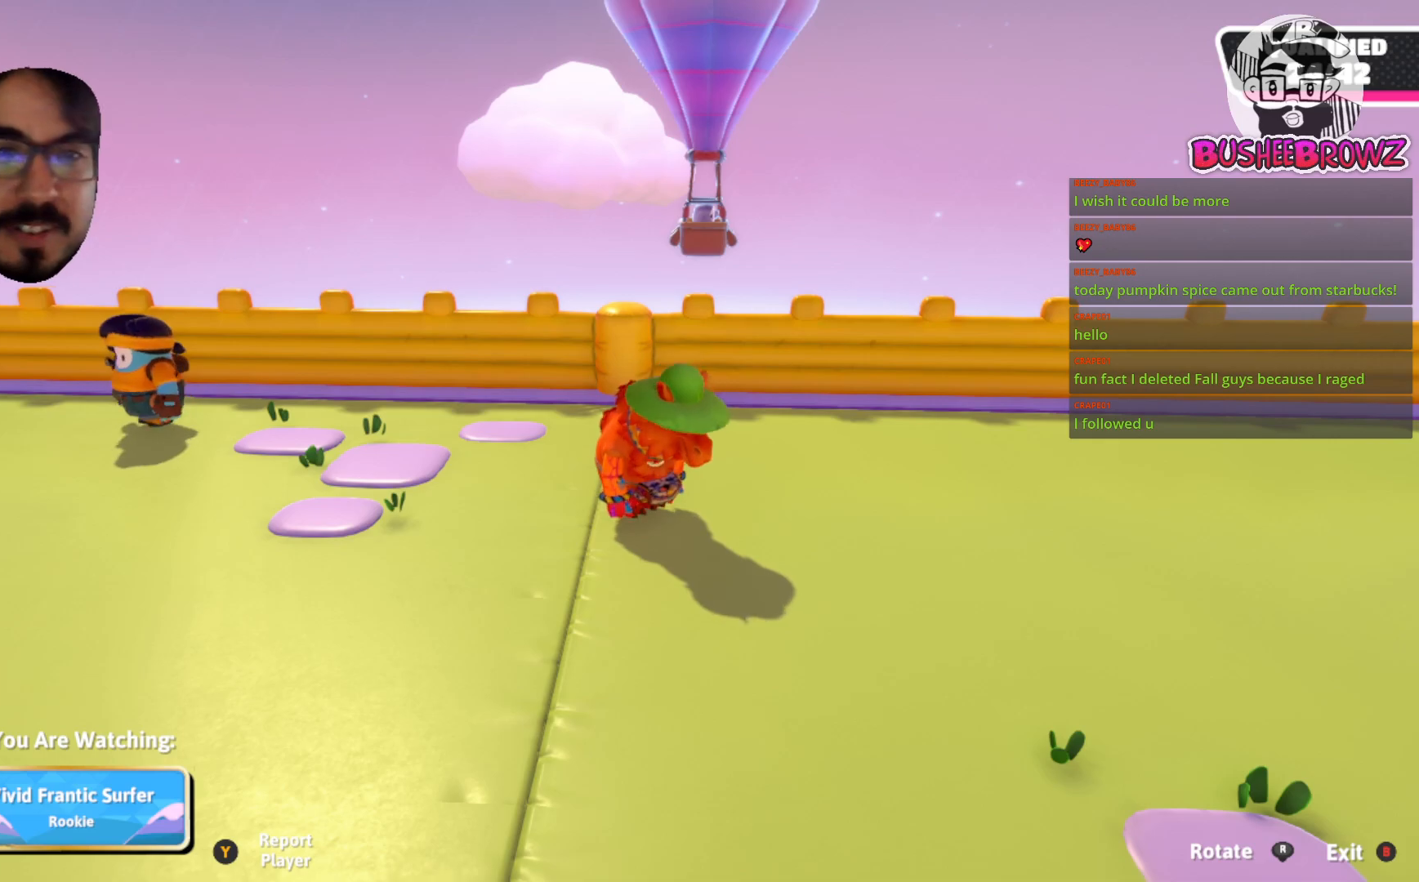
{"dt_ms": 500, "buttons": [], "left_stick": "center", "right_stick": "right", "events": [[200, "right_stick", "right"]]}
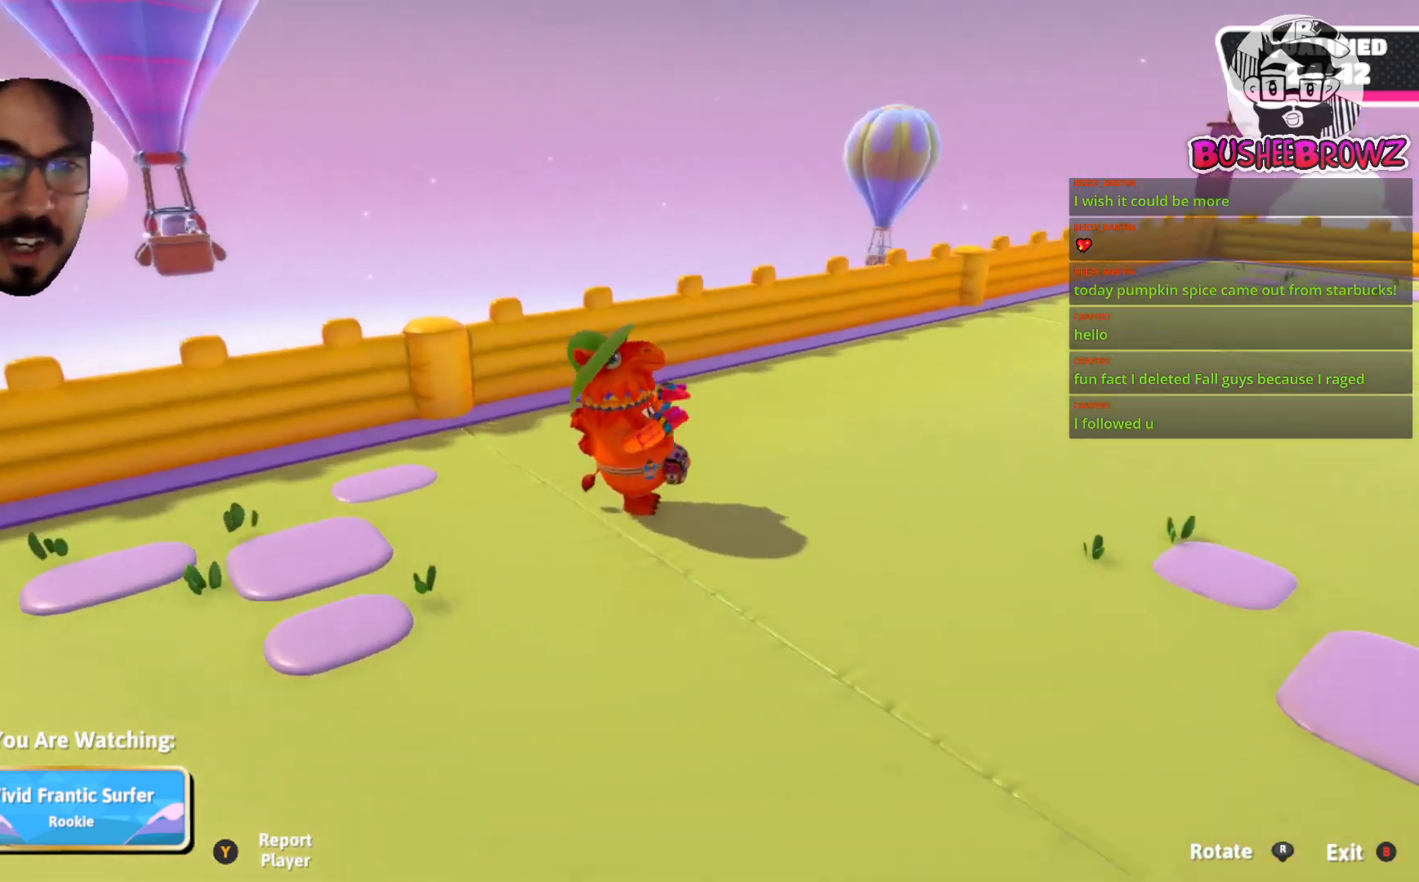
{"dt_ms": 500, "buttons": ["R2"], "left_stick": "center", "right_stick": "right", "events": [[83, "R2", "down"]]}
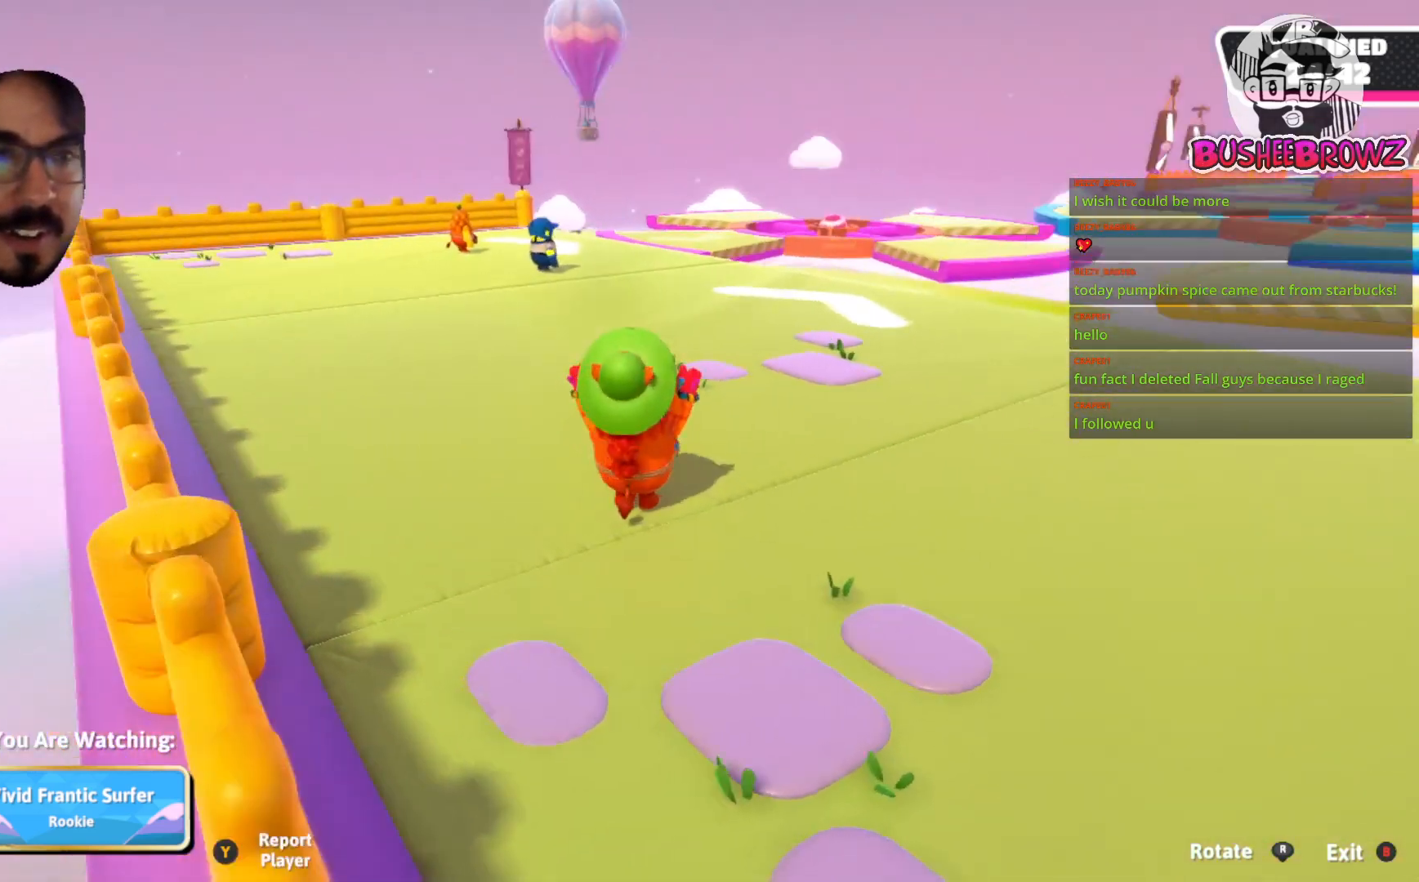
{"dt_ms": 1000, "buttons": [], "left_stick": "center", "right_stick": "center"}
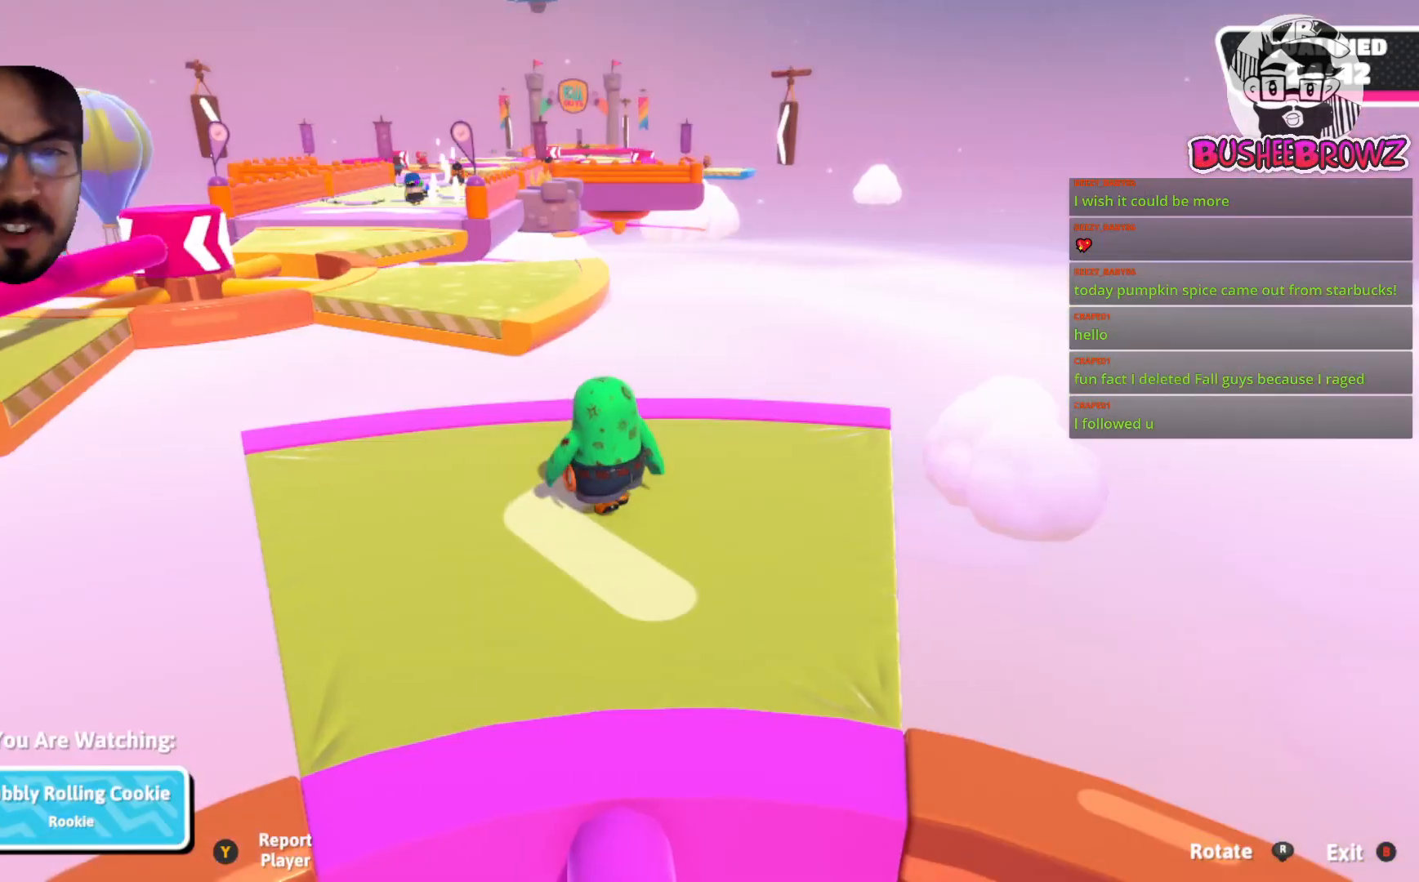
{"dt_ms": 1000, "buttons": ["R2"], "left_stick": "center", "right_stick": "center"}
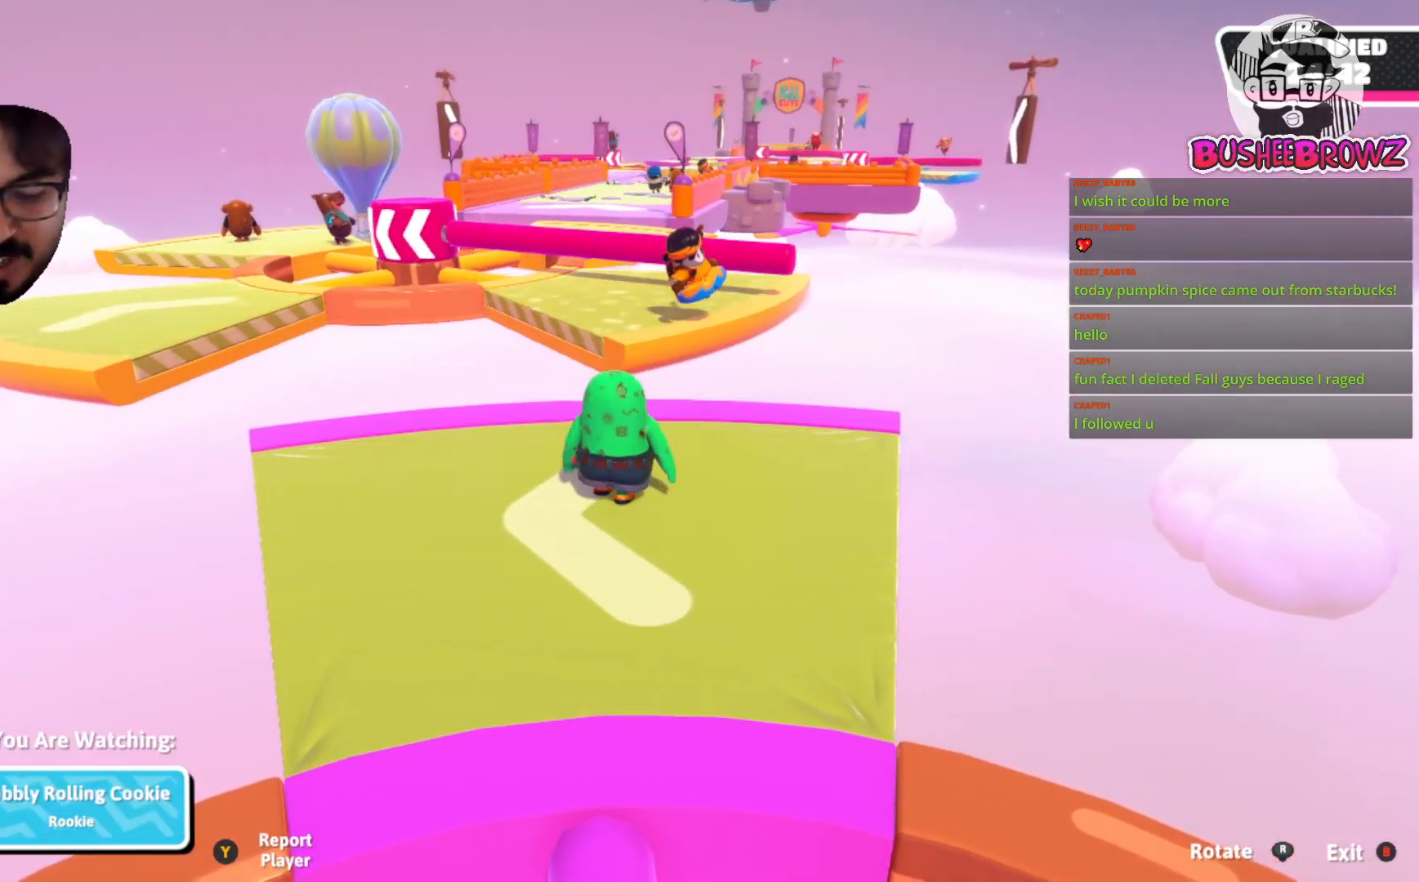
{"dt_ms": 500, "buttons": [], "left_stick": "center", "right_stick": "center", "events": [[233, "R2", "up"]]}
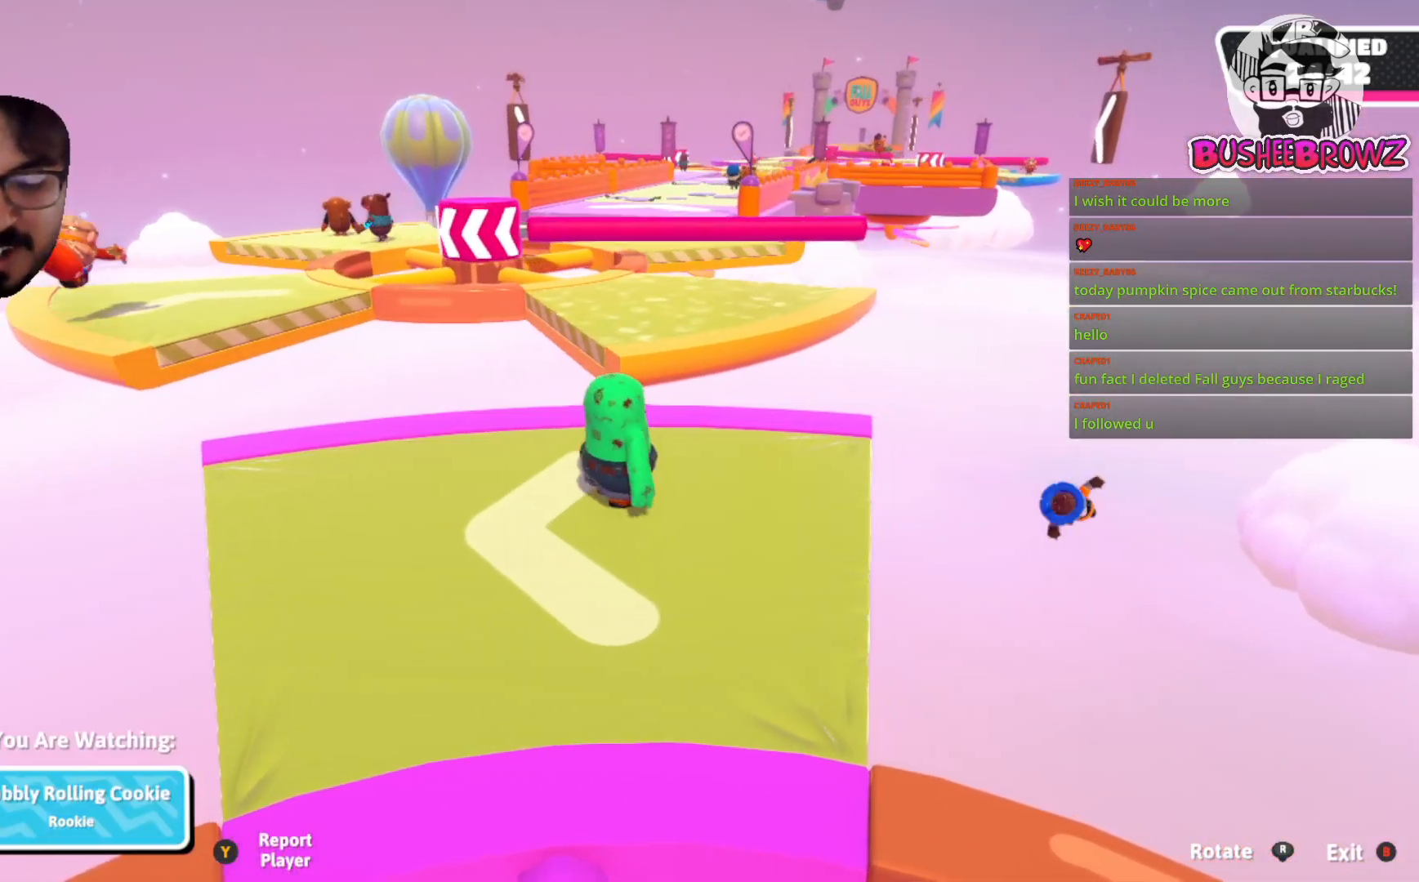
{"dt_ms": 500, "buttons": [], "left_stick": "center", "right_stick": "center", "events": []}
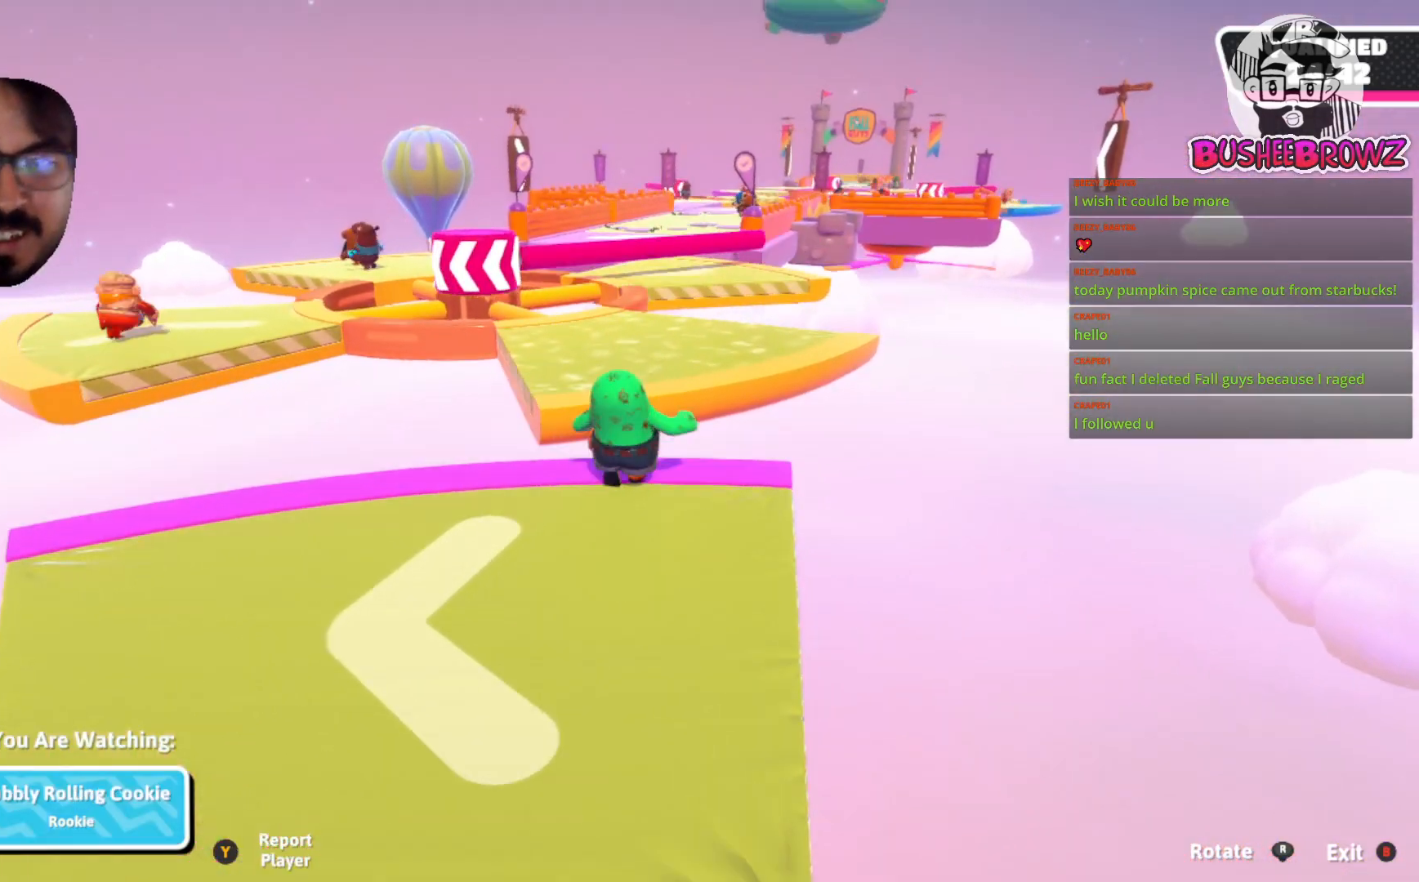
{"dt_ms": 500, "buttons": [], "left_stick": "center", "right_stick": "center", "events": [[100, "R1", "down"], [200, "R1", "up"]]}